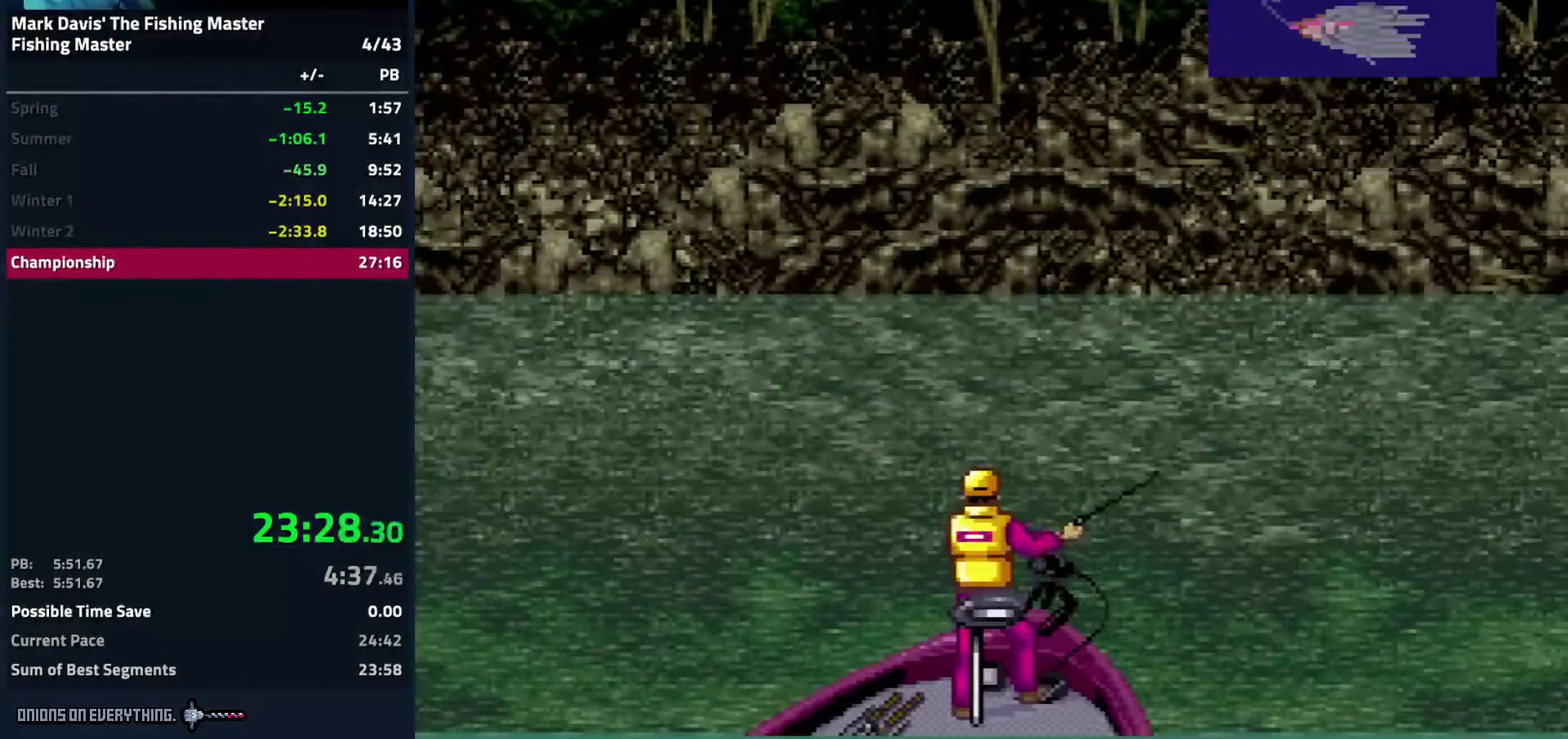
Gameplay with a controller (Nintendo layout); each line is a JSON object with the inputs held at the frame after it. "events" lists button and stick changes between this image and that frame as [ms after this image, input, new state], when the widget could be followed in between. Not read: L3 R3.
{"buttons": [], "events": [[17, "A", "up"]]}
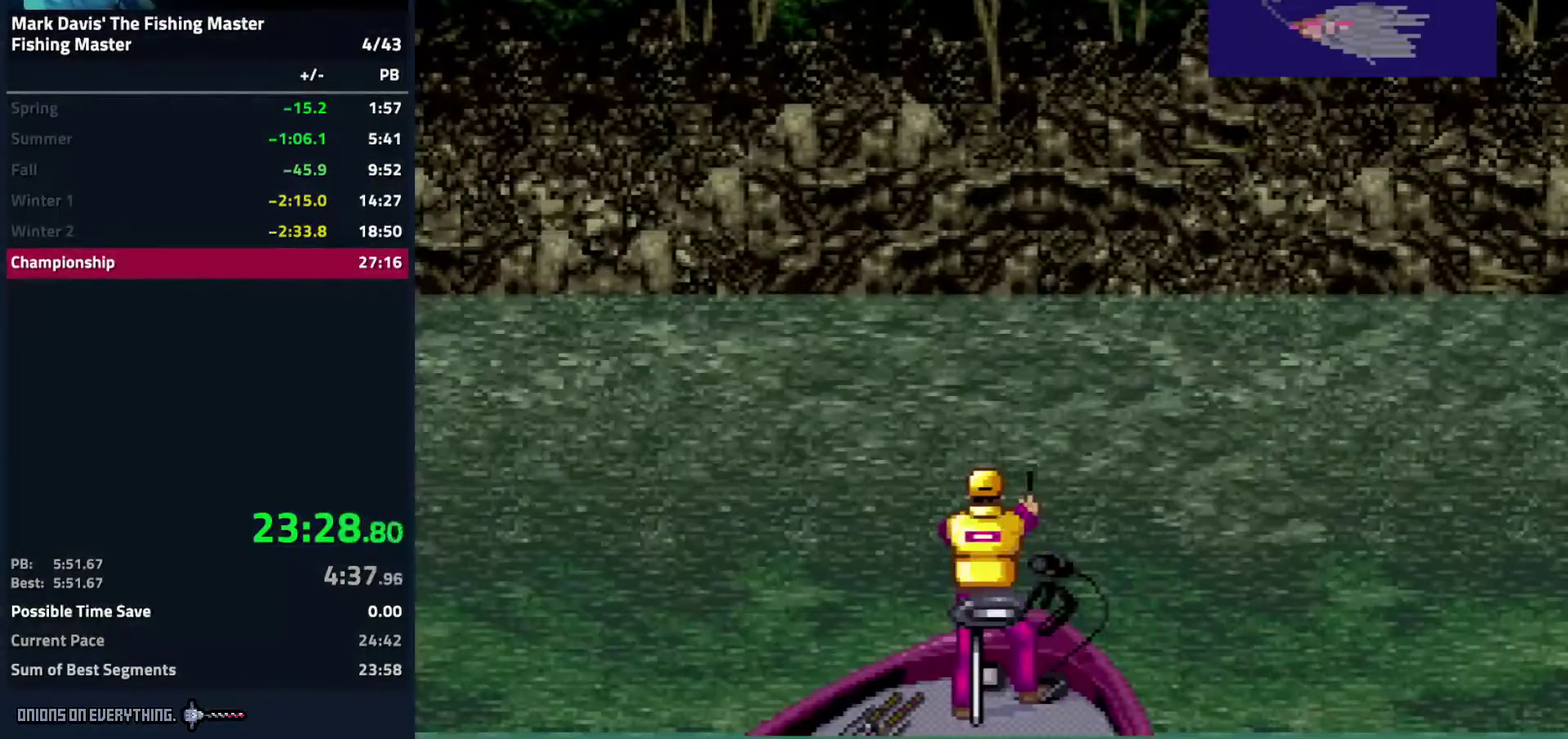
{"buttons": [], "events": []}
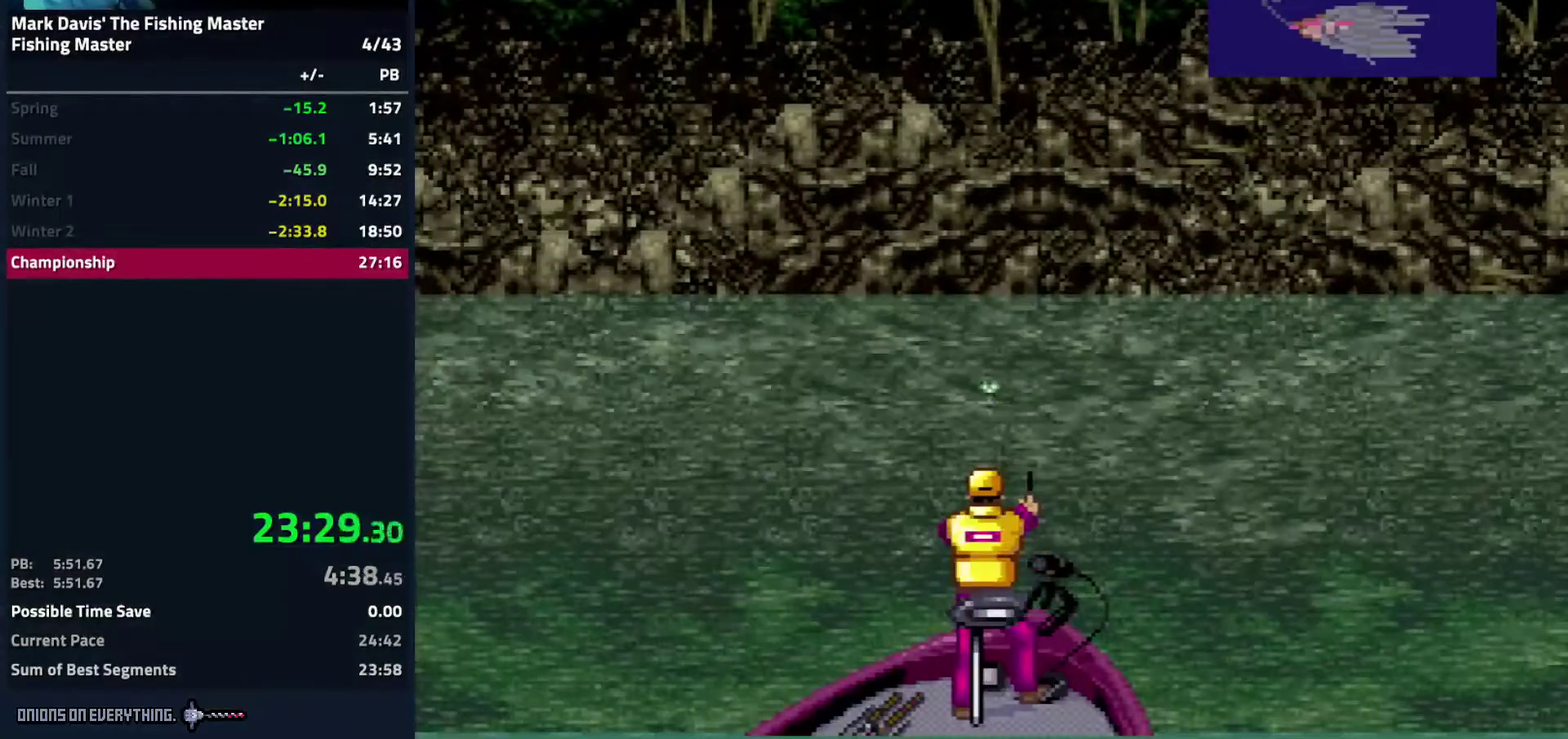
{"buttons": [], "events": []}
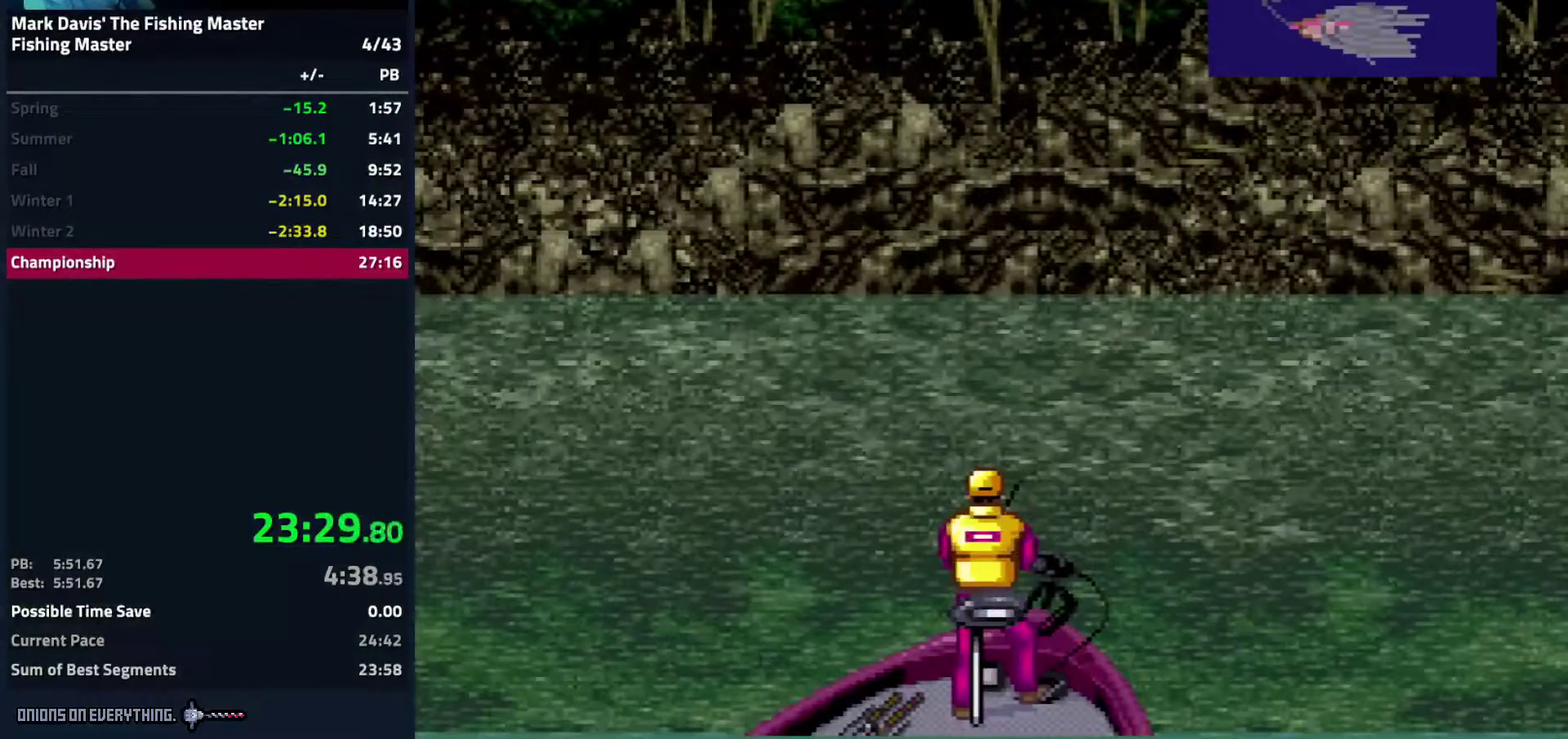
{"buttons": ["X"], "events": [[467, "X", "down"]]}
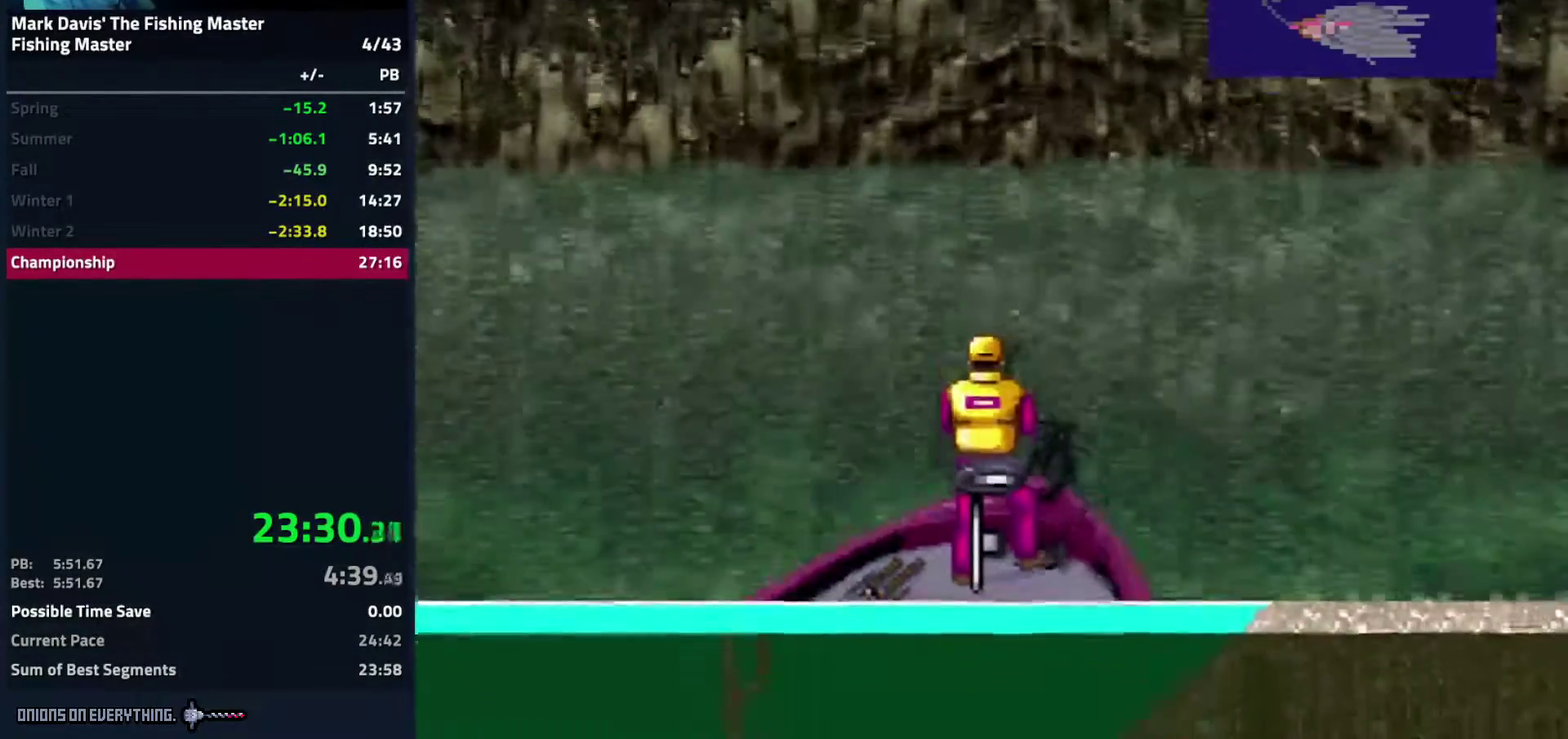
{"buttons": ["X"], "events": []}
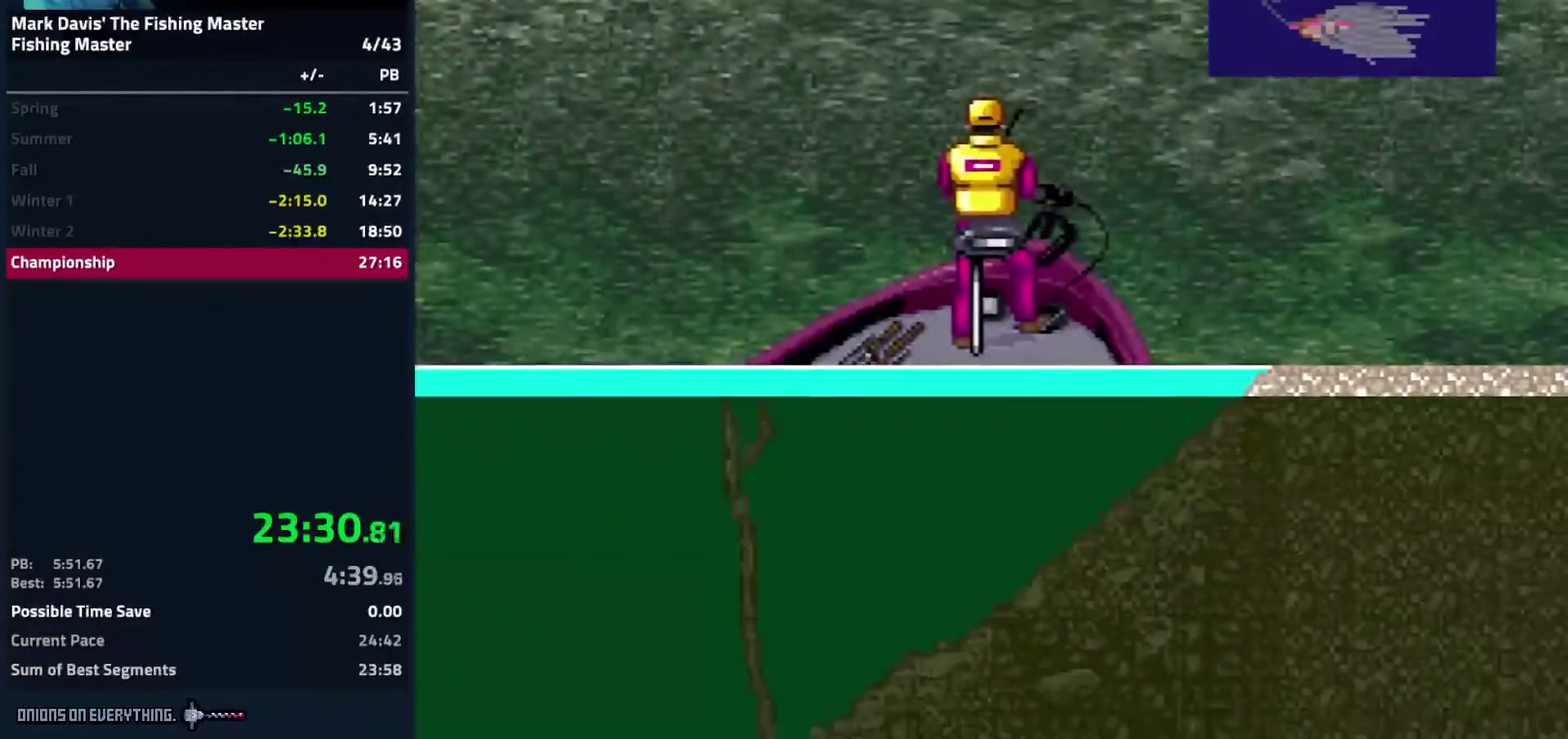
{"buttons": [], "events": [[450, "X", "up"]]}
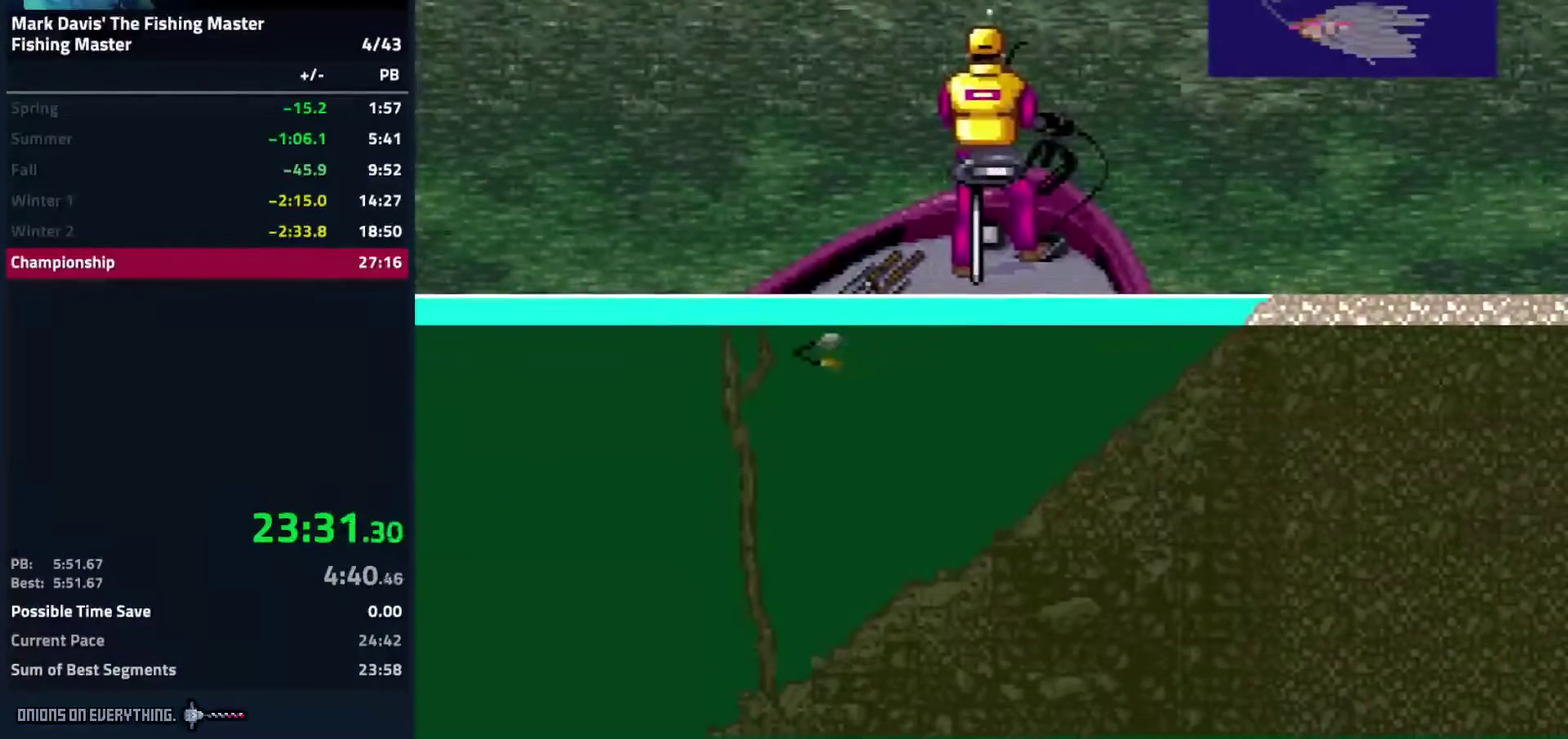
{"buttons": ["DPAD_DOWN"], "events": [[217, "DPAD_DOWN", "down"]]}
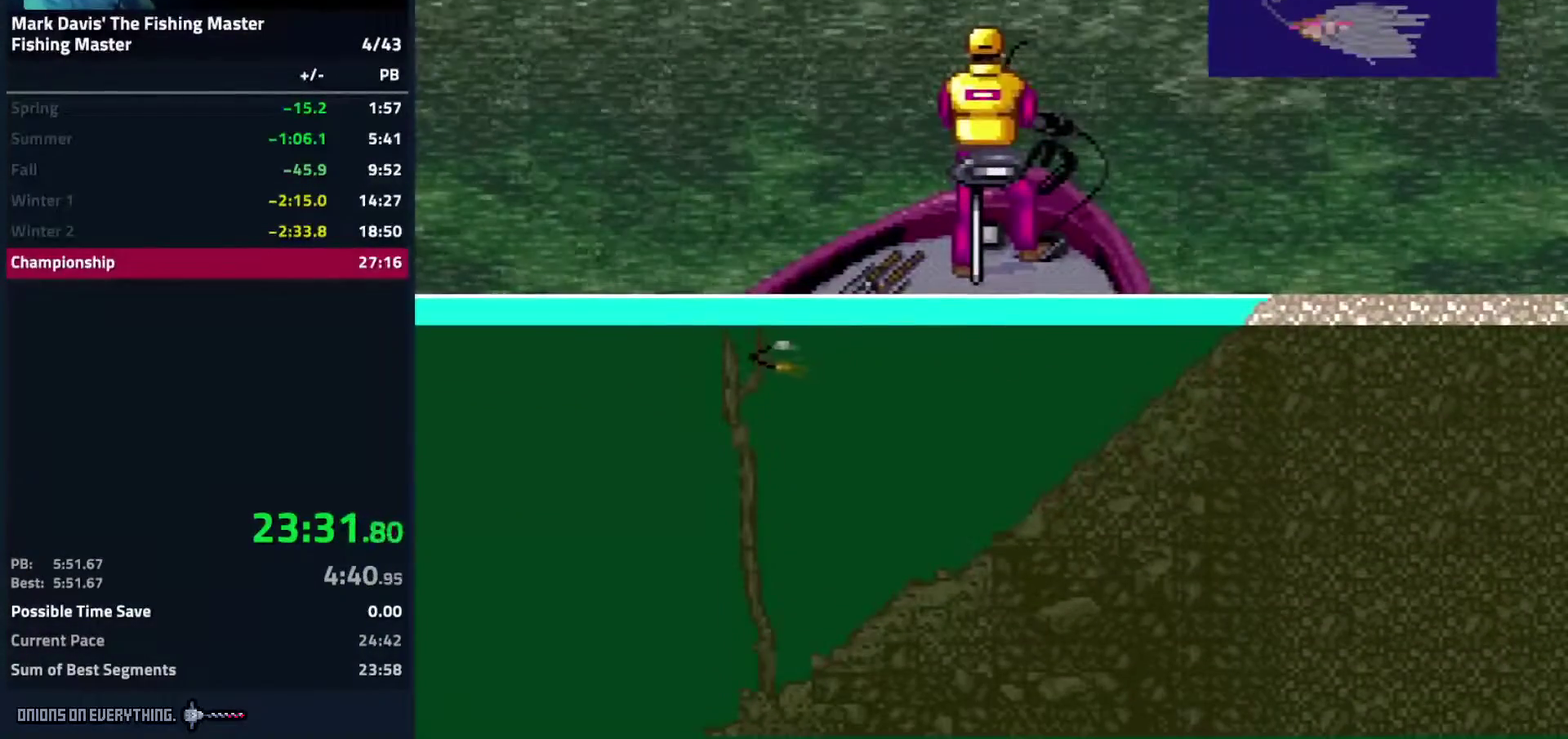
{"buttons": [], "events": [[183, "DPAD_DOWN", "up"]]}
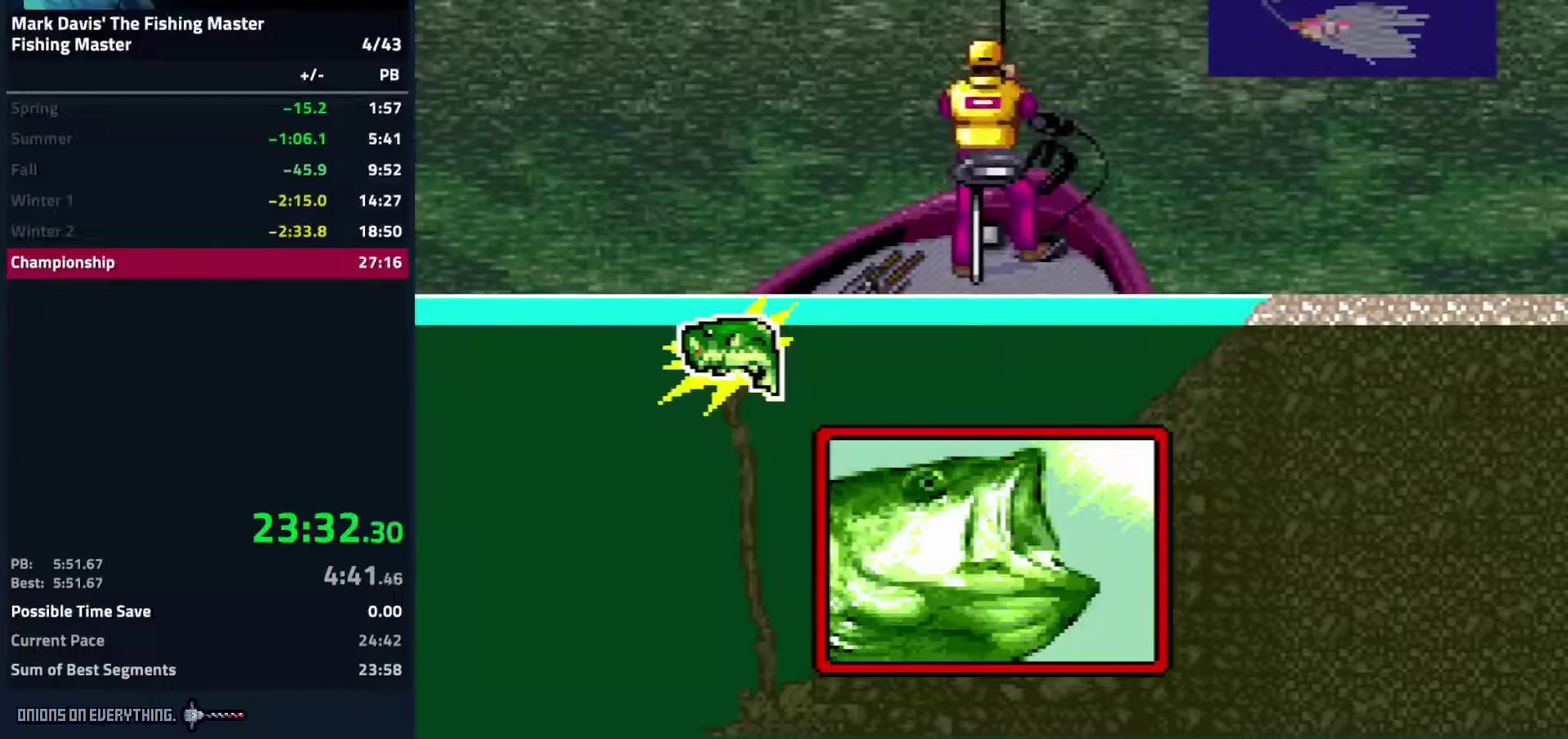
{"buttons": ["DPAD_DOWN"], "events": [[267, "DPAD_DOWN", "down"]]}
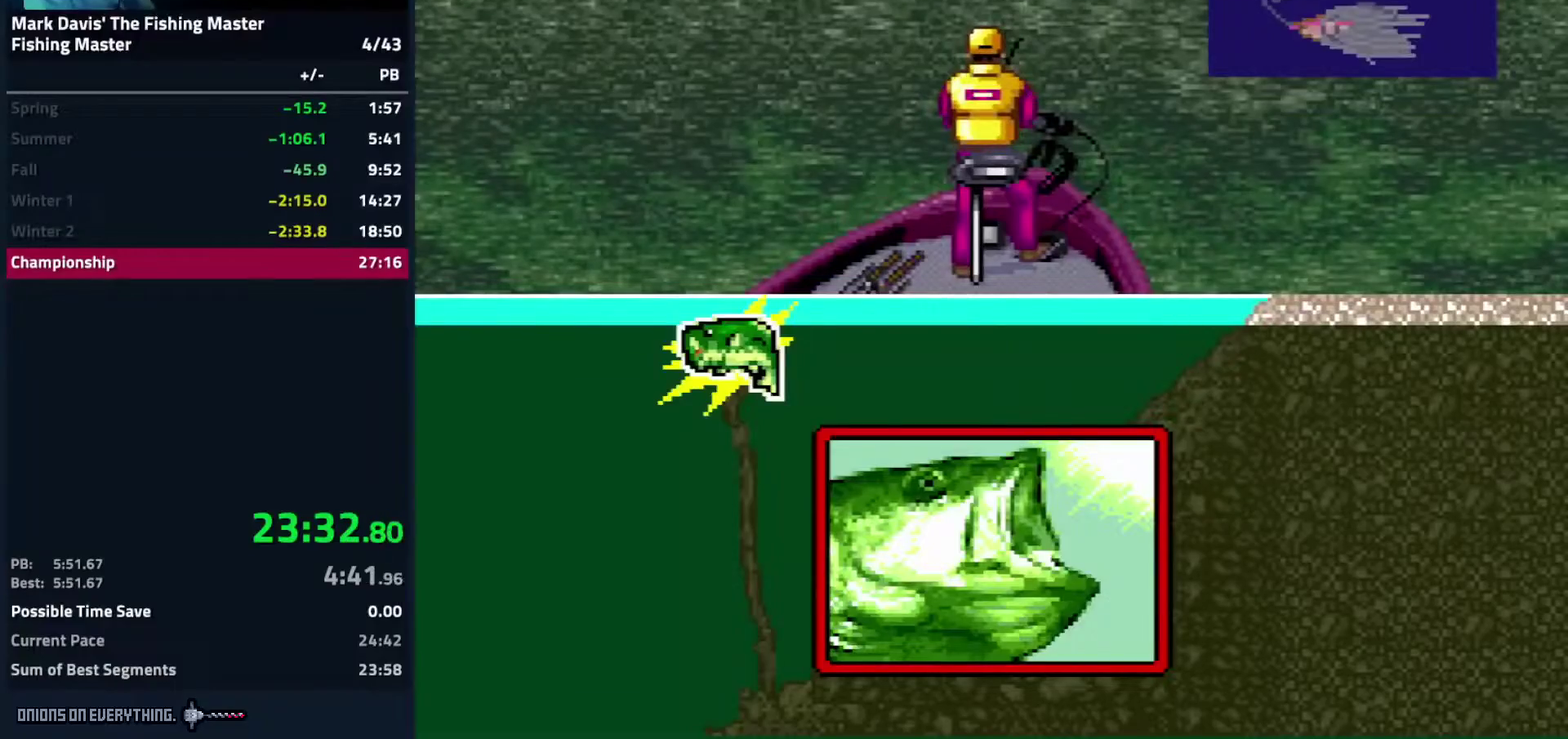
{"buttons": ["DPAD_DOWN"], "events": []}
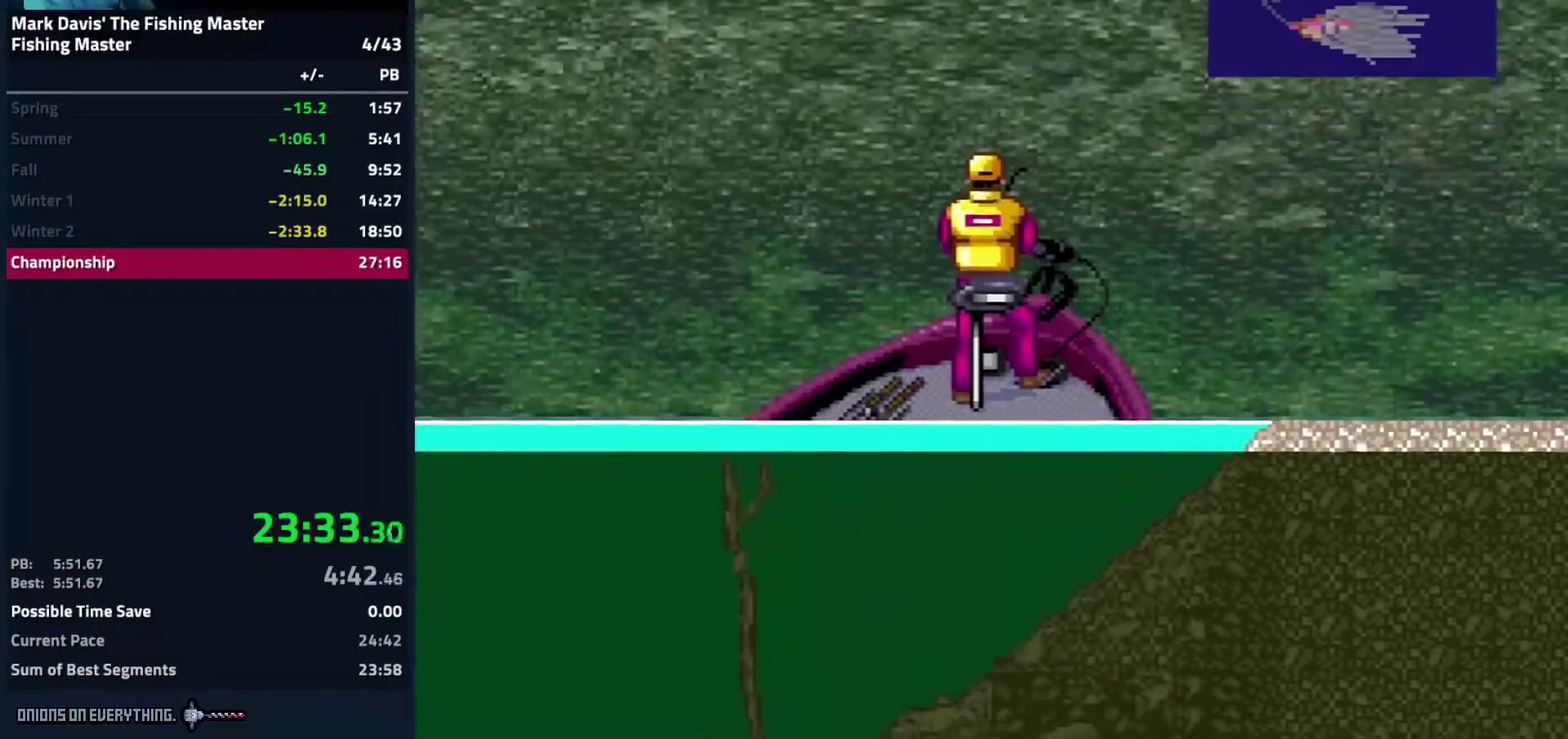
{"buttons": ["A", "DPAD_DOWN"], "events": [[33, "A", "down"], [83, "A", "up"], [117, "A", "down"], [133, "A", "up"], [150, "A", "down"], [183, "A", "up"], [200, "A", "down"], [317, "A", "up"], [367, "A", "down"], [383, "A", "up"], [433, "A", "down"], [467, "A", "up"], [500, "A", "down"]]}
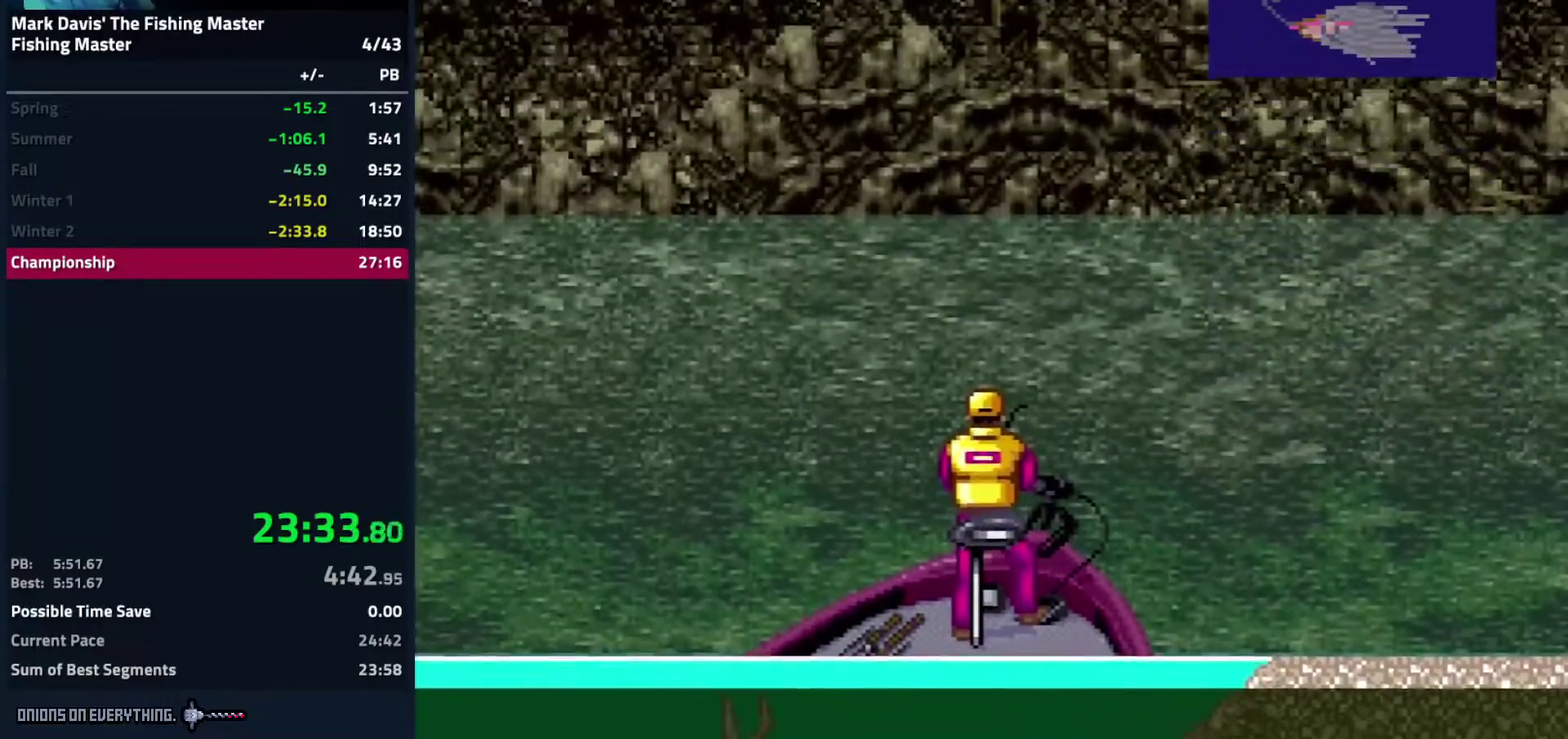
{"buttons": ["A", "DPAD_DOWN"], "events": []}
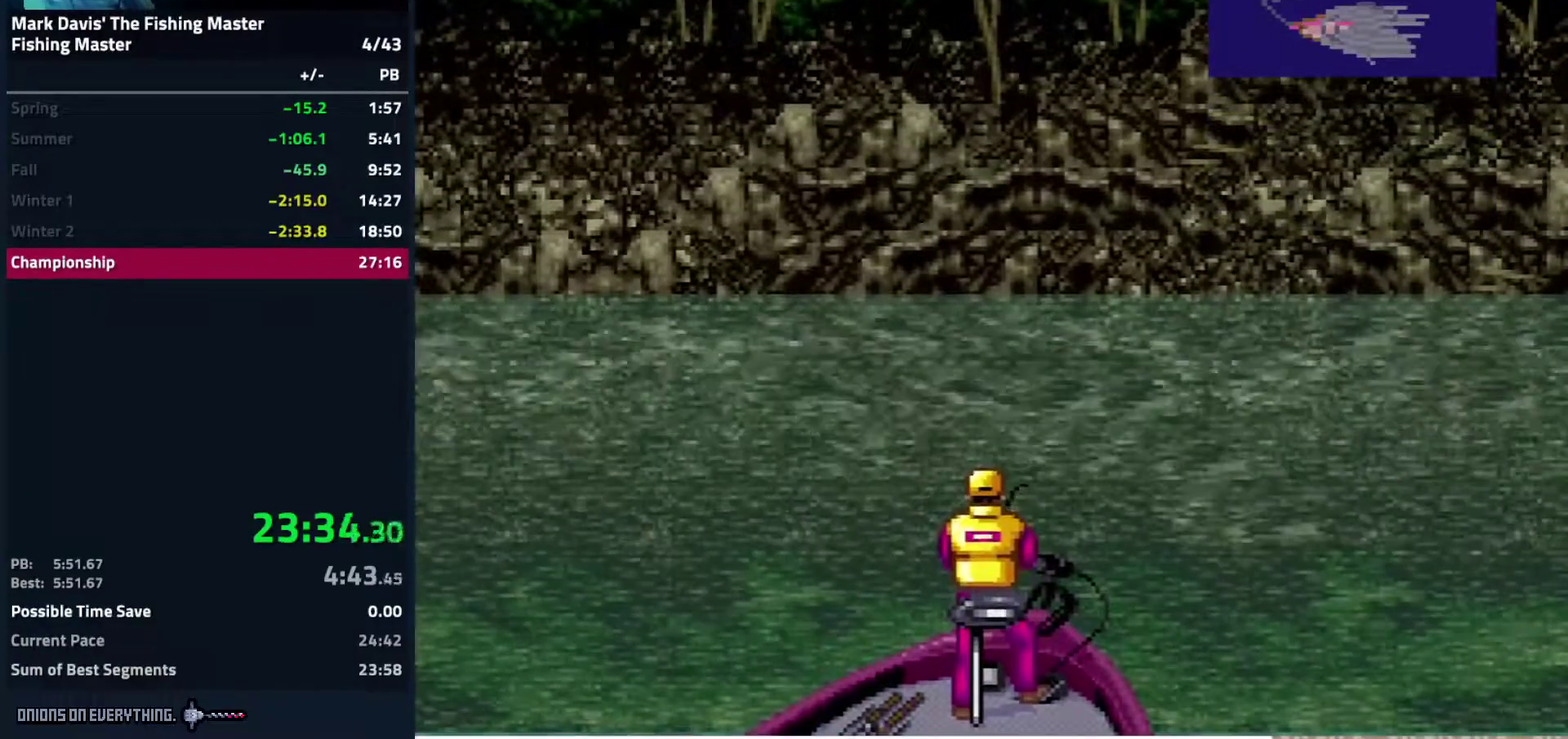
{"buttons": ["A", "DPAD_DOWN"], "events": []}
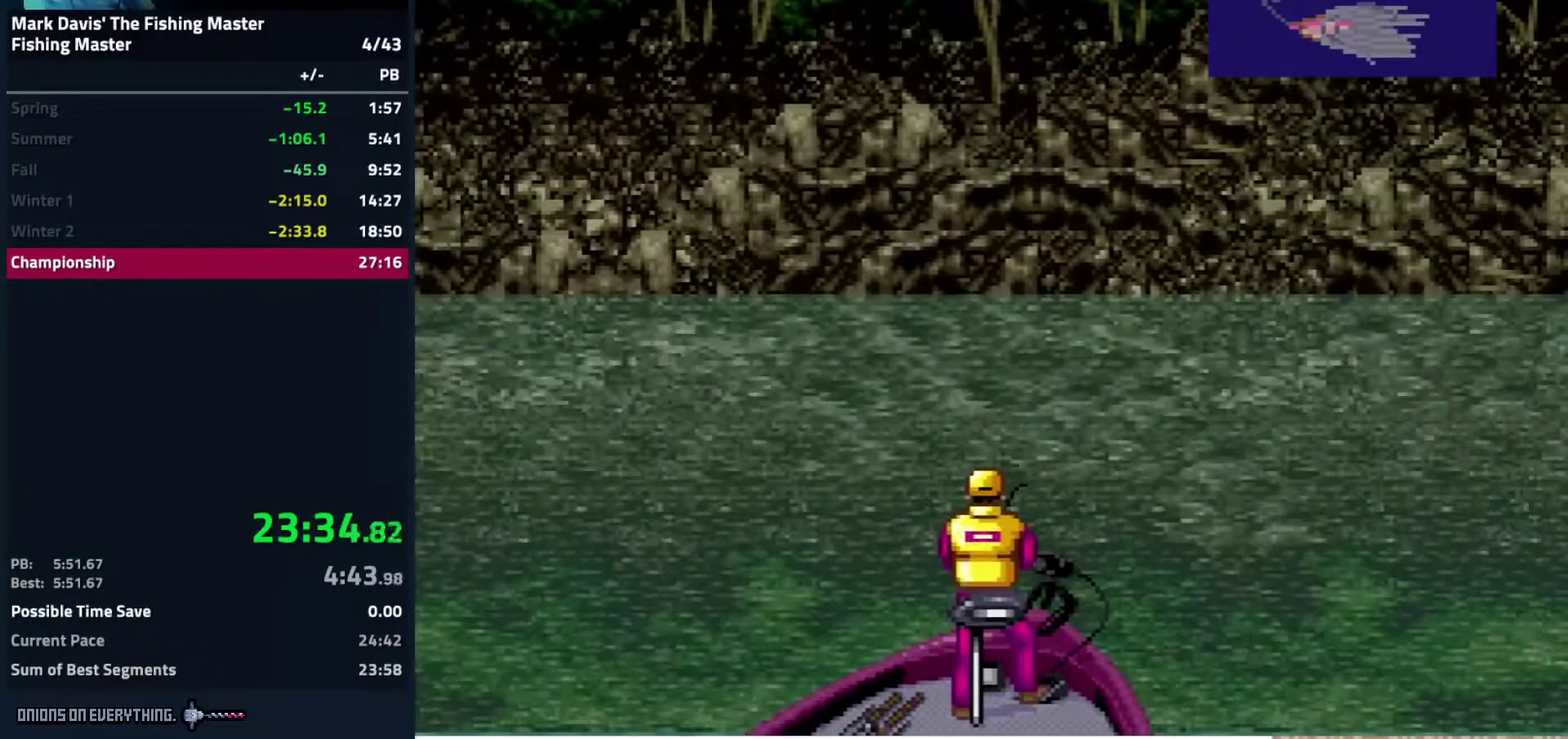
{"buttons": ["A", "DPAD_DOWN"], "events": []}
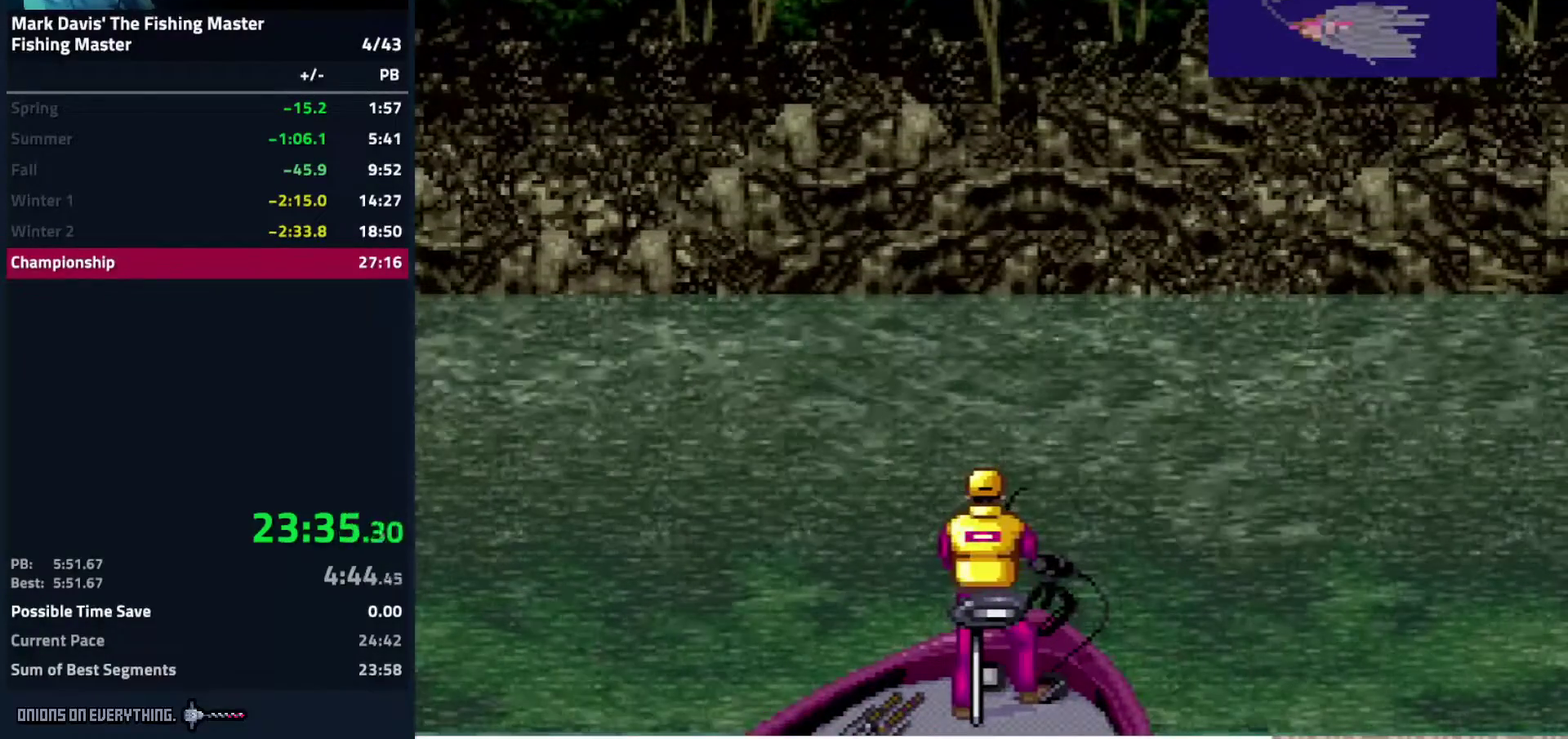
{"buttons": ["DPAD_DOWN"], "events": [[67, "A", "up"], [83, "A", "down"], [100, "A", "up"], [133, "A", "down"], [200, "A", "up"], [217, "A", "down"], [233, "A", "up"], [283, "A", "down"], [433, "A", "up"], [450, "A", "down"], [500, "A", "up"]]}
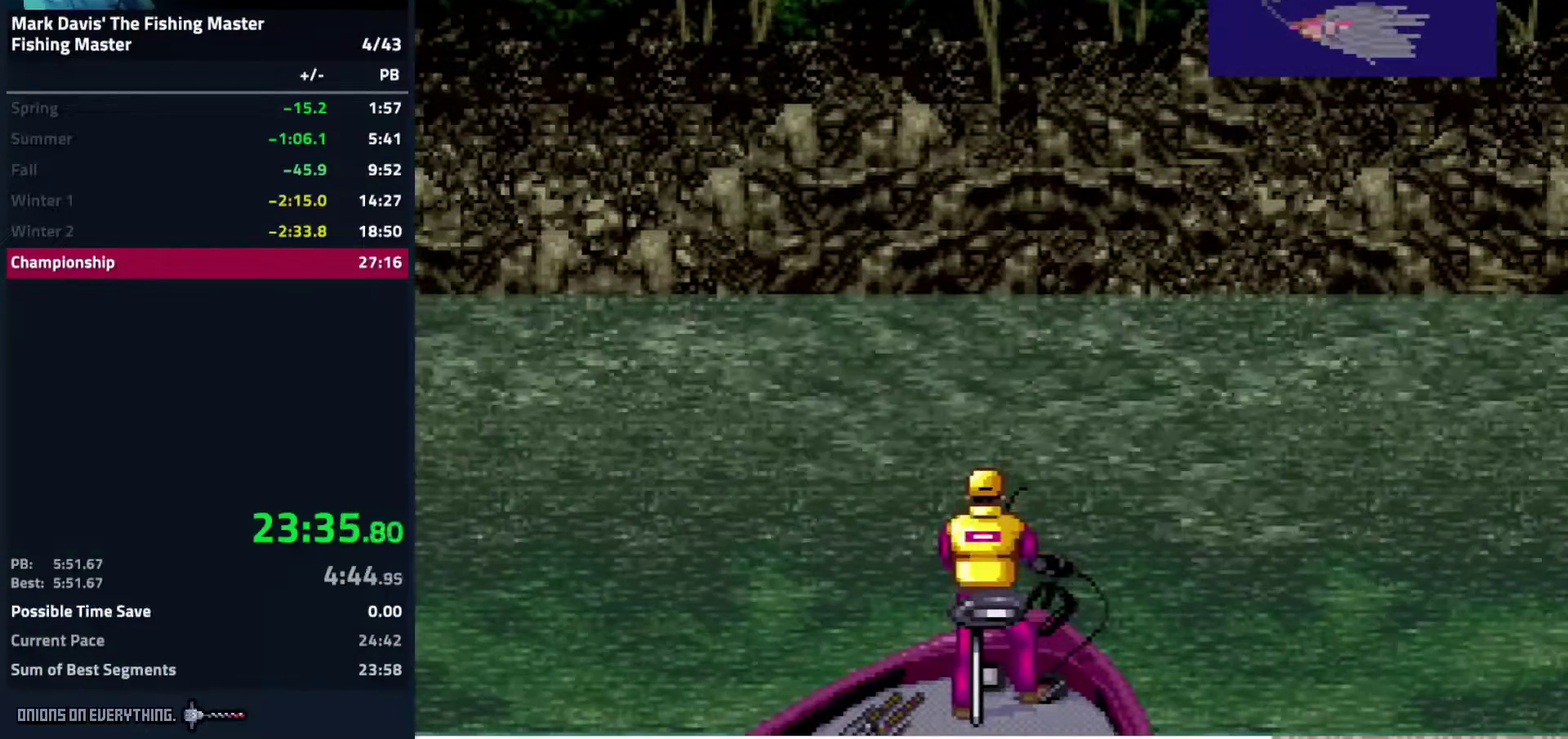
{"buttons": ["DPAD_DOWN"], "events": [[33, "A", "down"], [67, "A", "up"], [117, "A", "down"], [183, "A", "up"], [200, "A", "down"], [250, "A", "up"], [283, "A", "down"], [333, "A", "up"], [383, "A", "down"], [417, "A", "up"], [450, "A", "down"], [500, "A", "up"]]}
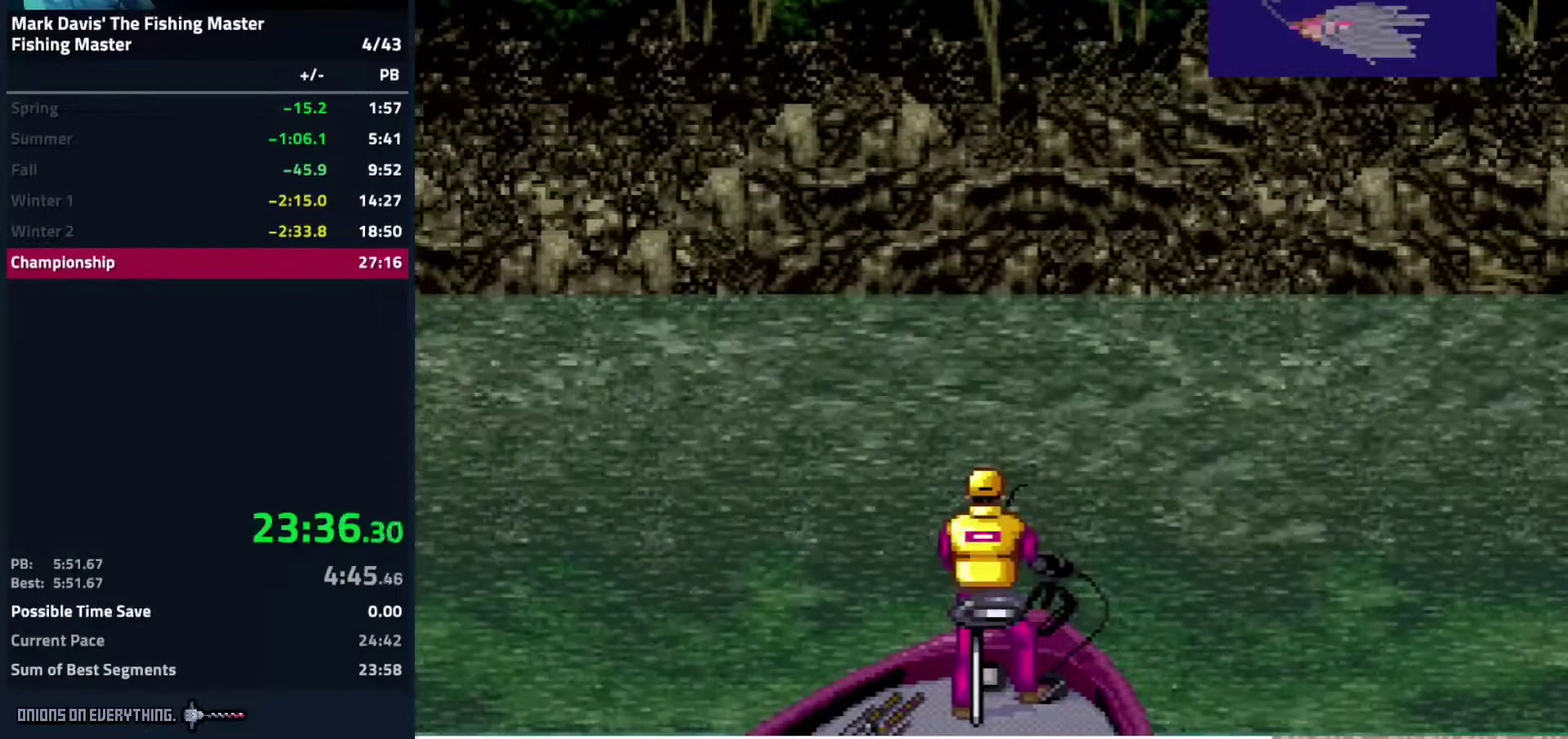
{"buttons": ["DPAD_DOWN"], "events": [[17, "A", "down"], [67, "A", "up"], [117, "A", "down"], [150, "A", "up"], [200, "A", "down"], [217, "A", "up"], [283, "A", "down"], [317, "A", "up"], [350, "A", "down"], [400, "A", "up"], [450, "A", "down"], [500, "A", "up"]]}
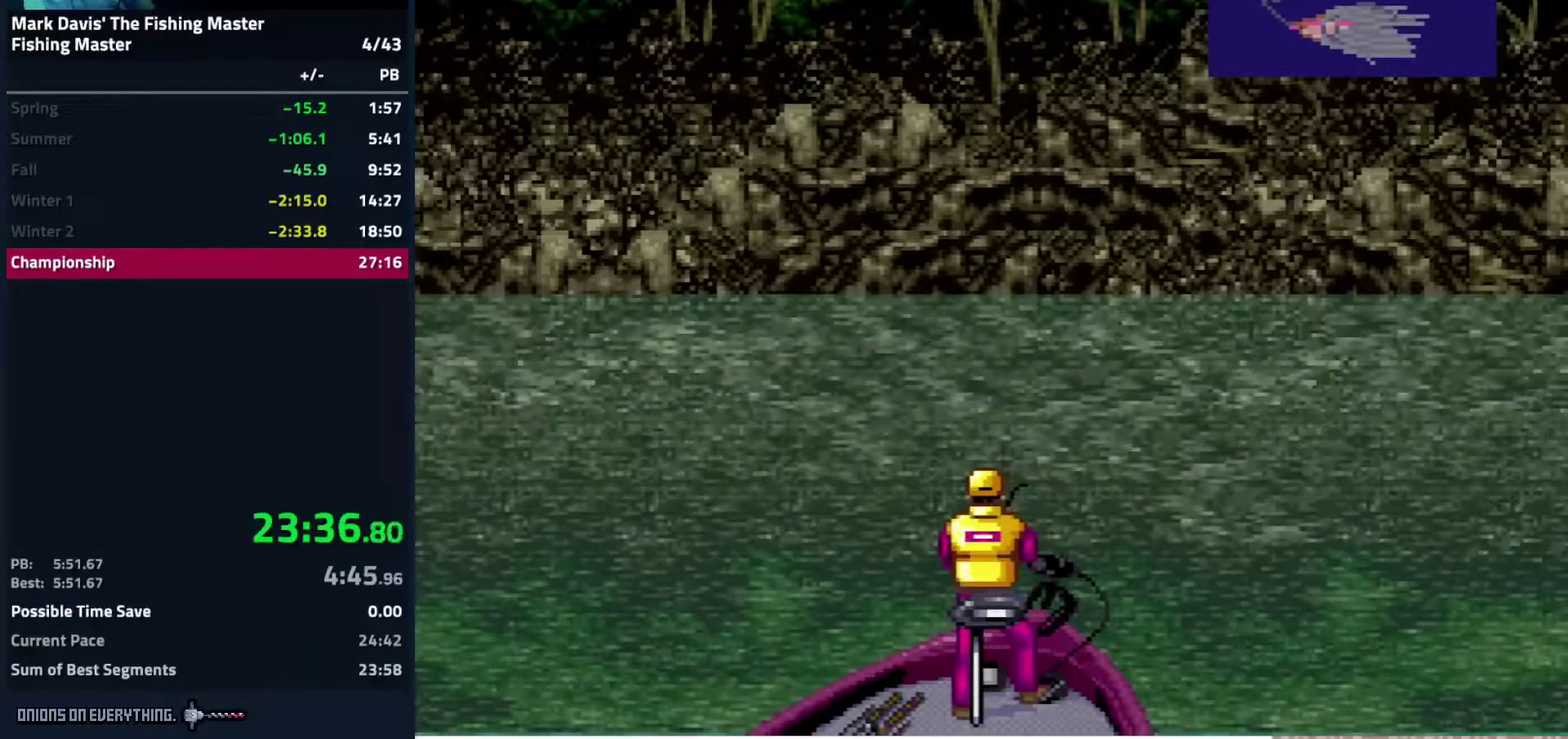
{"buttons": ["DPAD_DOWN"], "events": []}
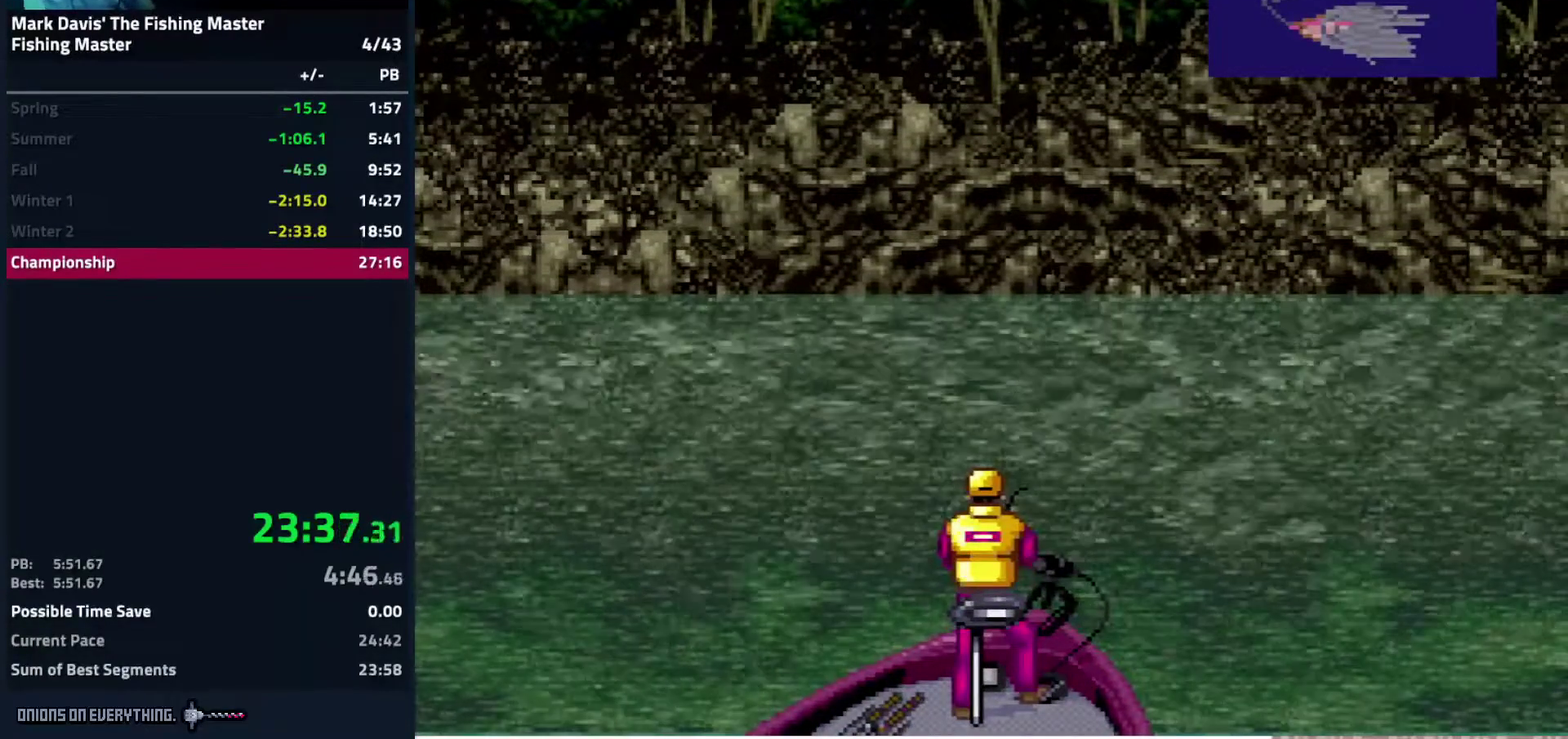
{"buttons": ["DPAD_DOWN"], "events": []}
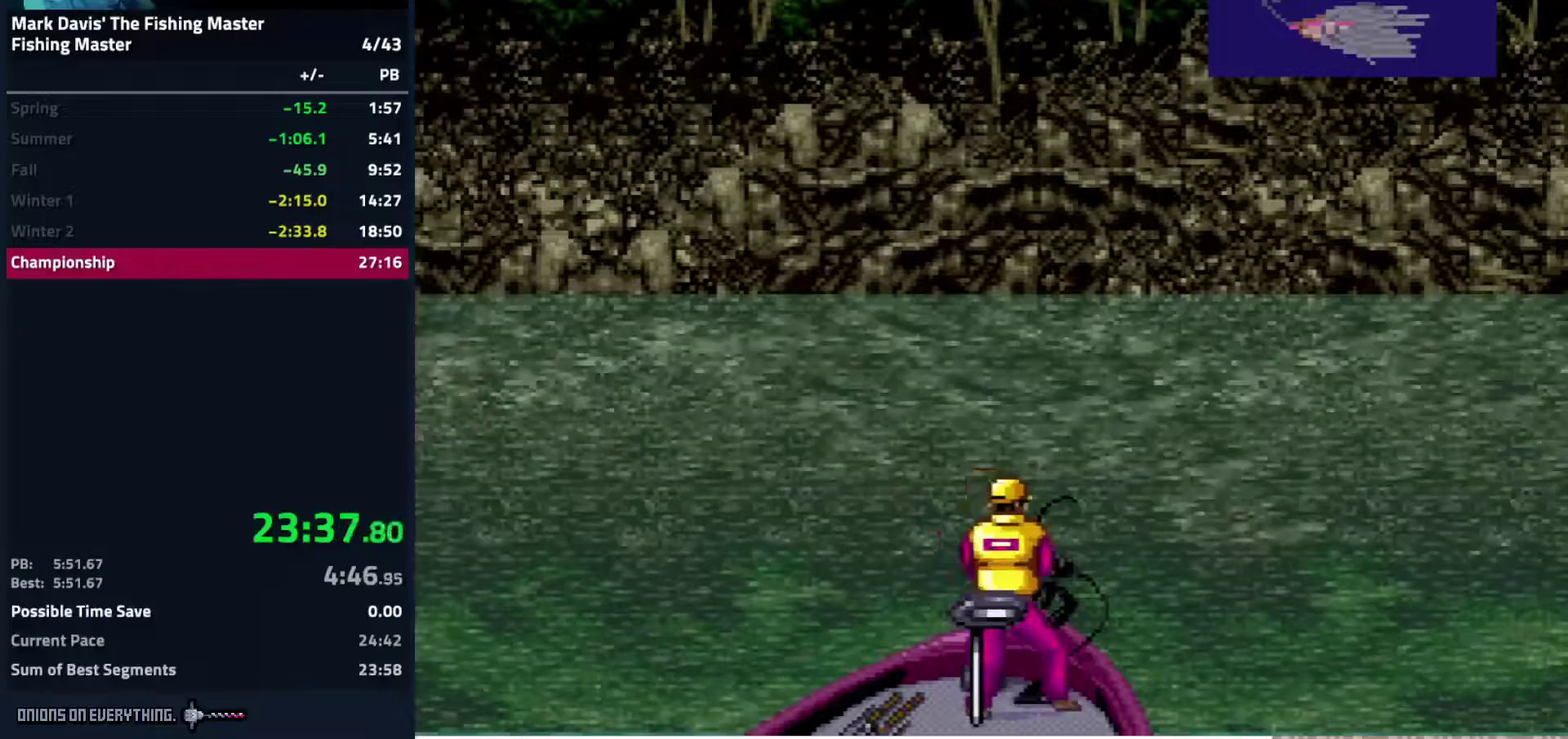
{"buttons": ["A", "DPAD_DOWN"], "events": [[50, "A", "down"], [67, "A", "up"], [133, "A", "down"], [167, "A", "up"], [183, "A", "down"], [250, "A", "up"], [300, "A", "down"], [333, "A", "up"], [383, "A", "down"], [417, "A", "up"], [450, "A", "down"]]}
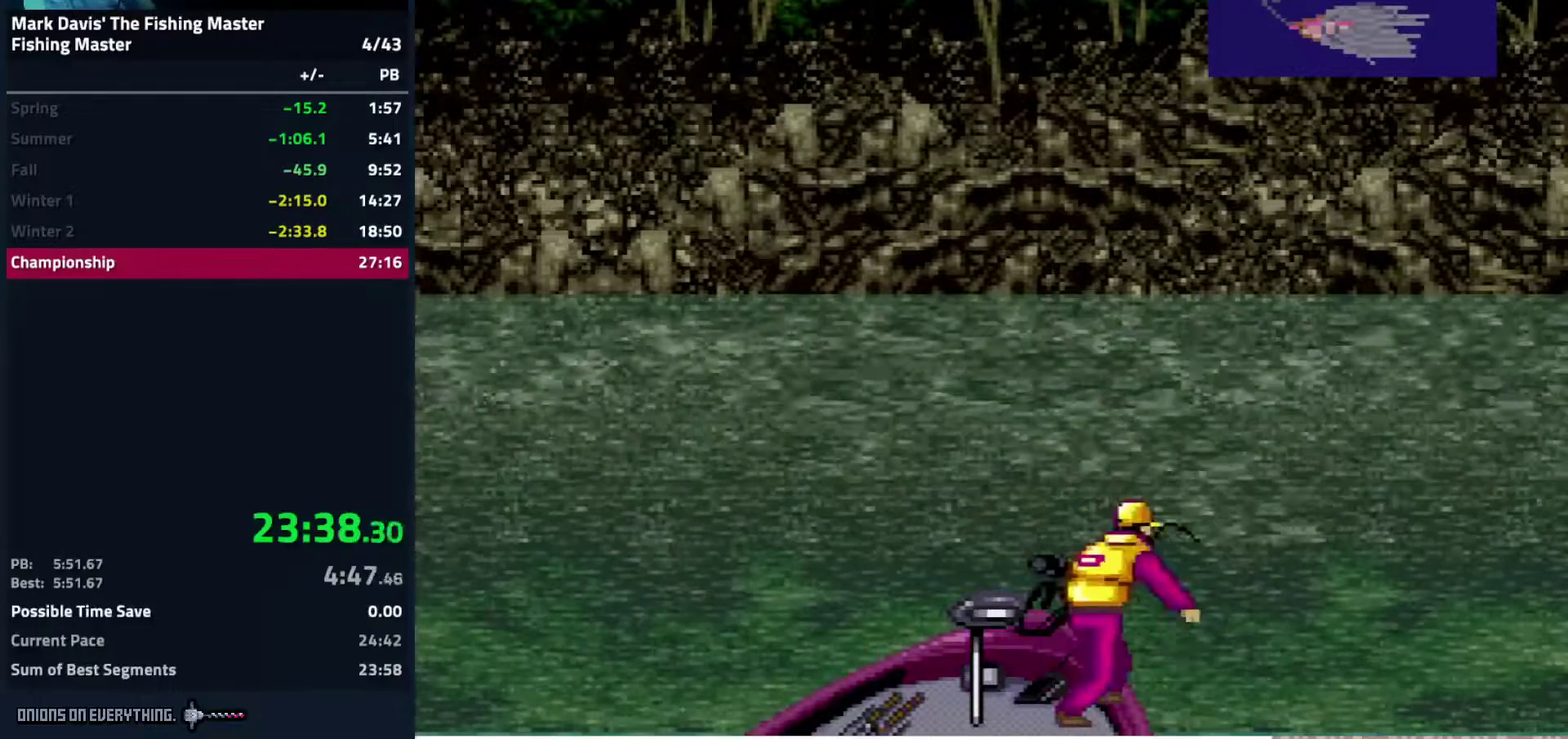
{"buttons": ["A", "DPAD_DOWN"], "events": []}
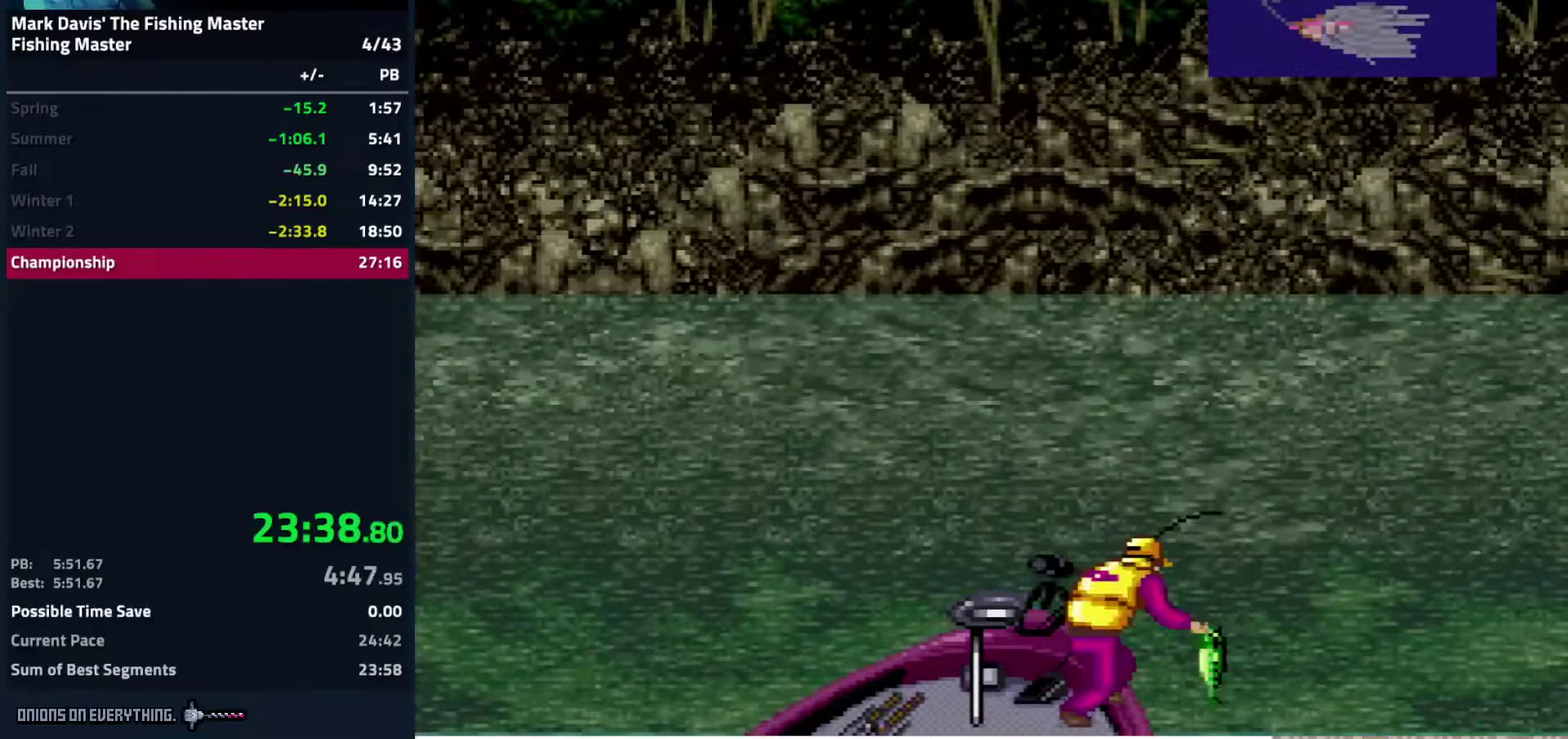
{"buttons": [], "events": [[33, "A", "up"], [83, "A", "down"], [133, "A", "up"], [183, "A", "down"], [217, "A", "up"], [250, "A", "down"], [317, "A", "up"], [367, "A", "down"], [417, "A", "up"], [450, "A", "down"], [450, "DPAD_DOWN", "up"], [467, "A", "up"]]}
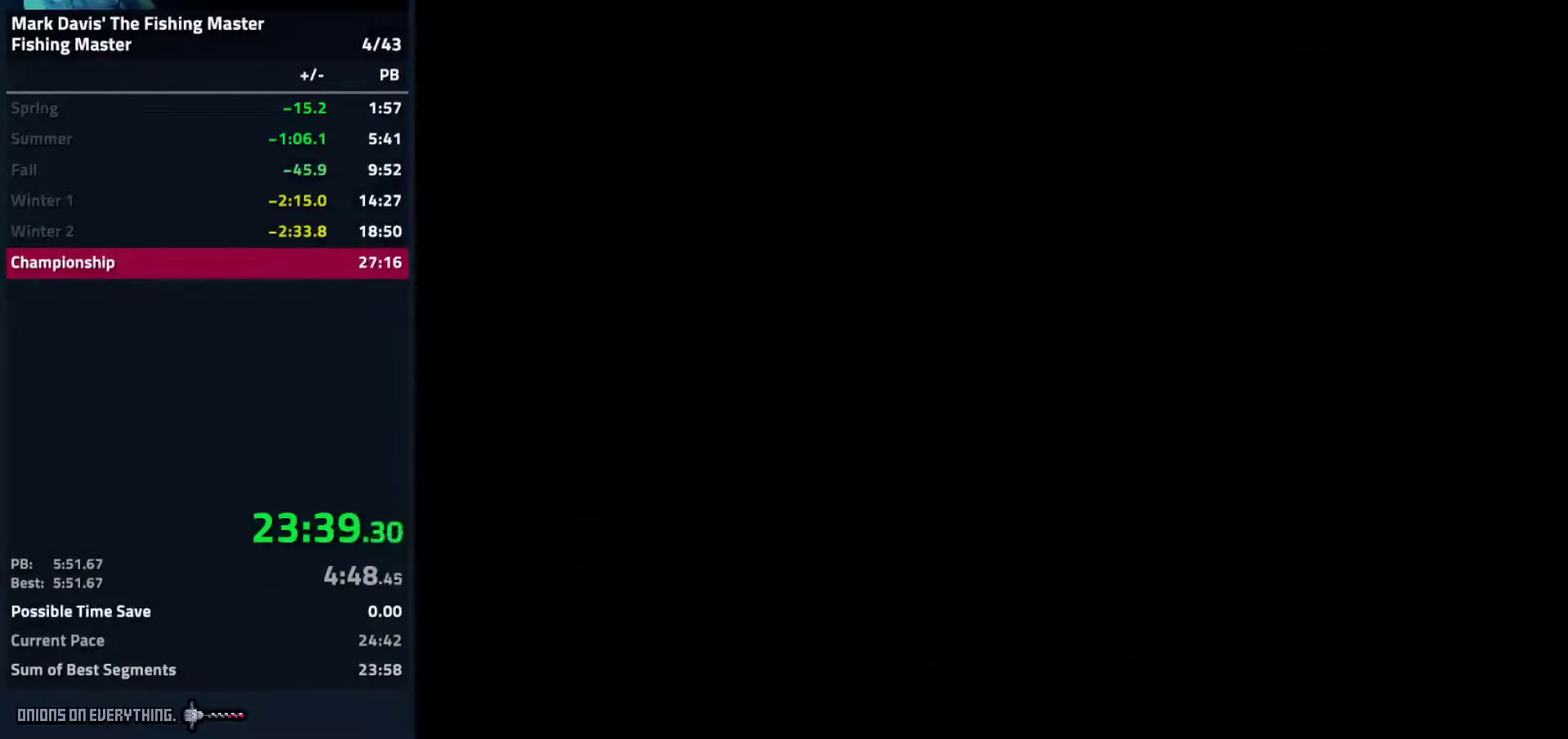
{"buttons": [], "events": []}
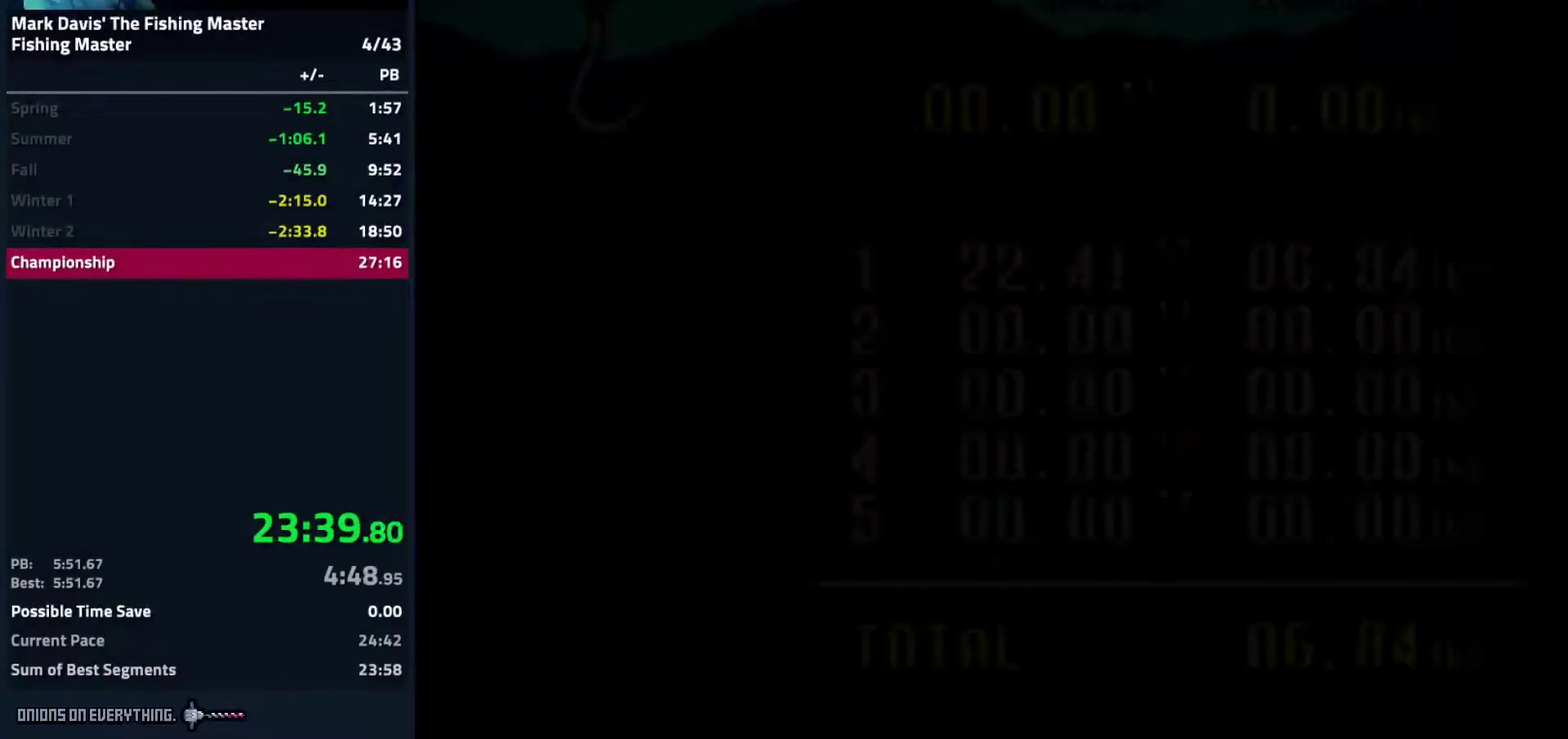
{"buttons": [], "events": []}
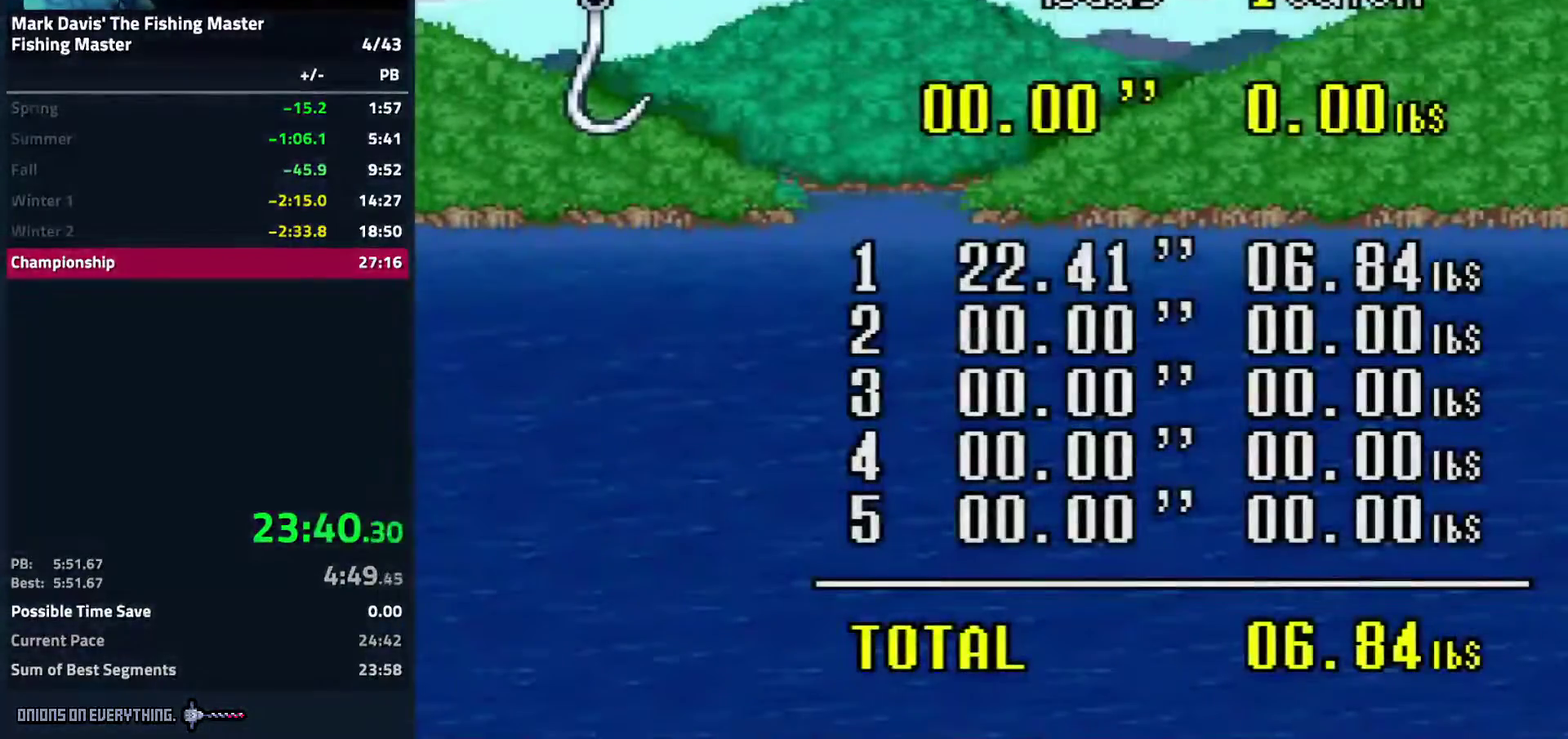
{"buttons": [], "events": []}
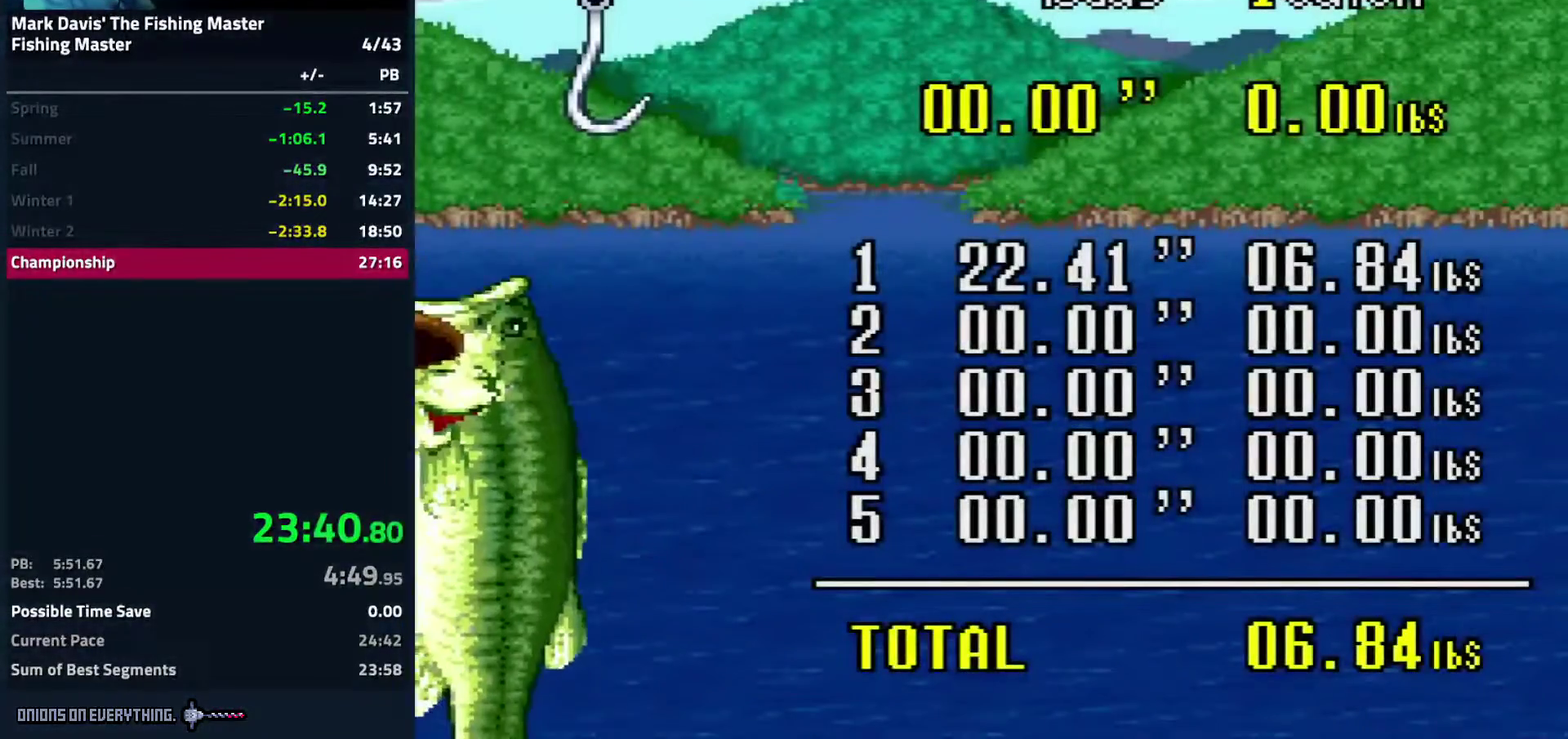
{"buttons": [], "events": []}
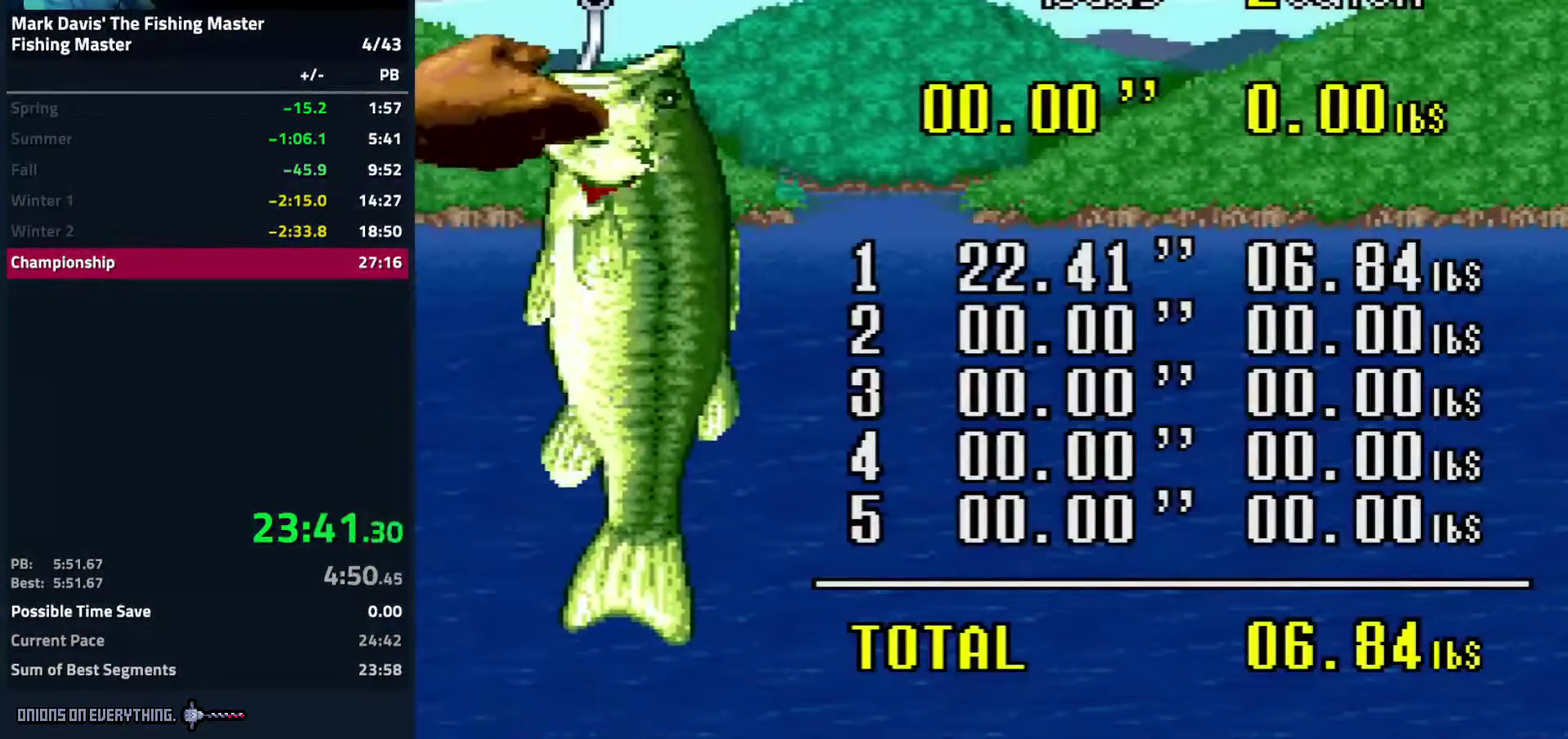
{"buttons": [], "events": []}
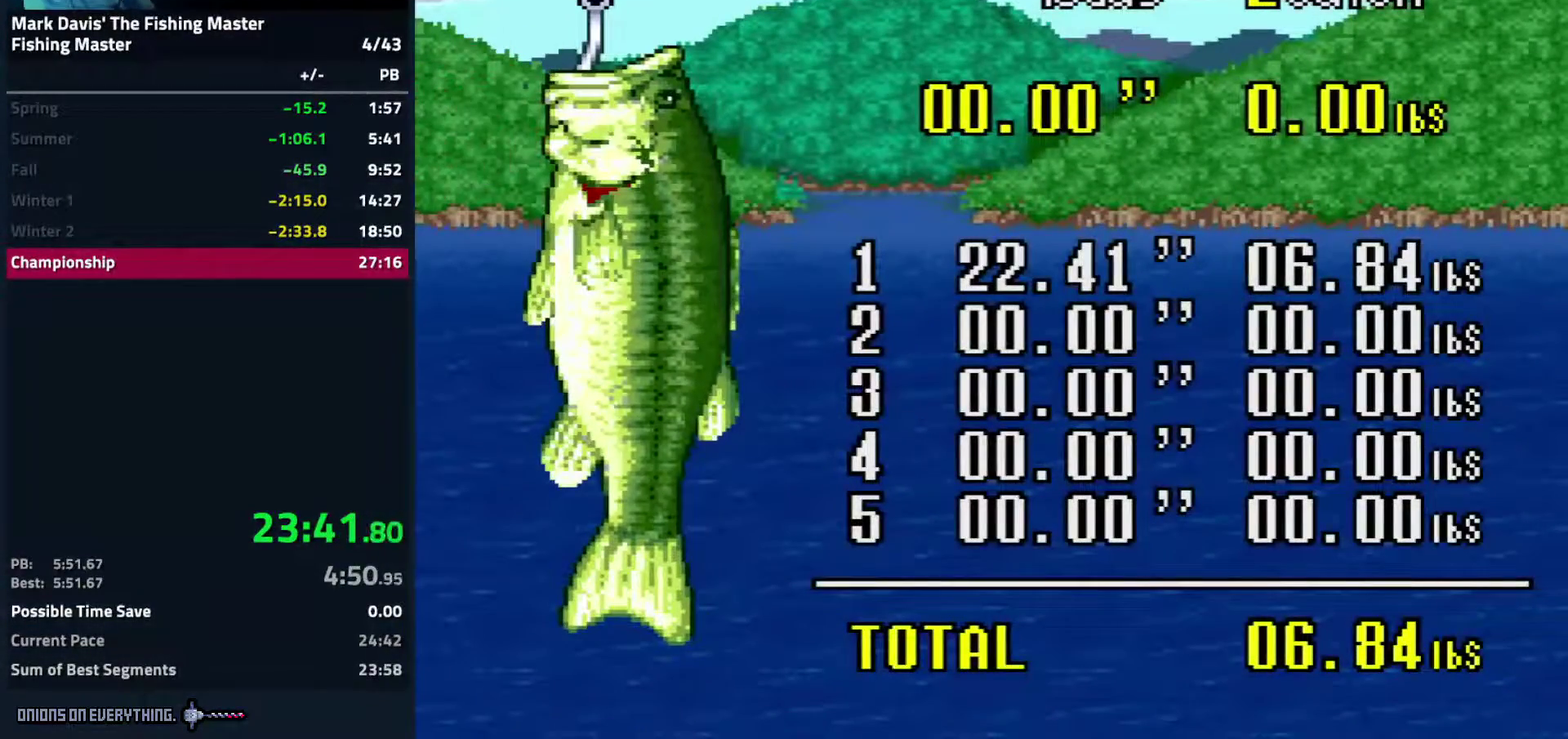
{"buttons": ["A"], "events": [[33, "A", "down"], [83, "A", "up"], [117, "A", "down"], [167, "A", "up"], [200, "A", "down"], [233, "A", "up"], [250, "A", "down"], [300, "A", "up"], [350, "A", "down"], [400, "A", "up"], [433, "A", "down"], [450, "A", "up"], [500, "A", "down"]]}